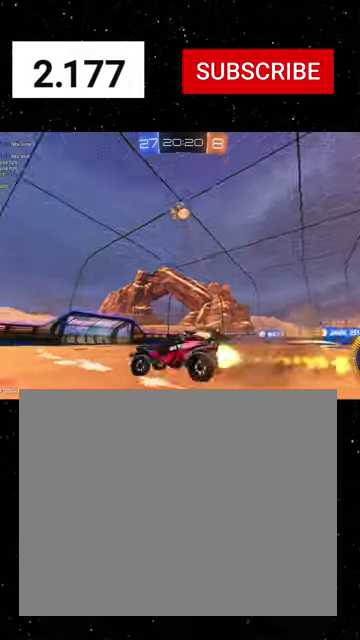
Gameplay with a controller (Xbox layout); each line is a JSON object with the inputs held at the frame after it. "events" lists button and stick changes between this image and that frame as [ms after this image, input, new state], when the widget could be followed in between. Not read: L2.
{"buttons": ["X", "R1", "R2"], "left_stick": "down-left", "right_stick": "center"}
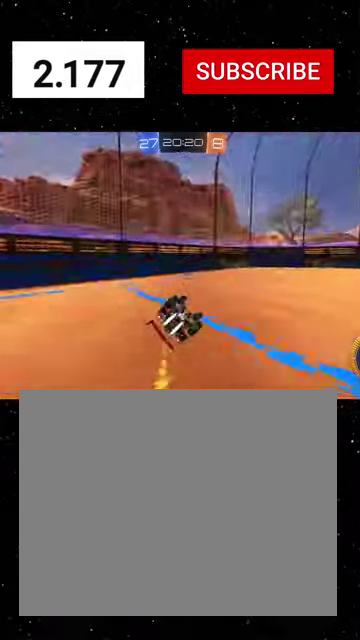
{"buttons": ["X", "R1", "R2"], "left_stick": "down-left", "right_stick": "center", "events": [[67, "Y", "down"], [200, "left_stick", "down"], [233, "Y", "up"], [367, "left_stick", "down-left"]]}
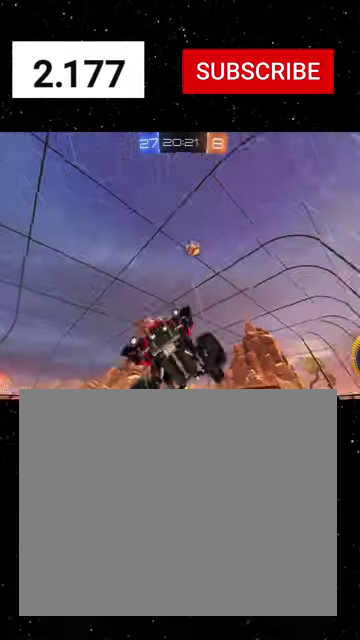
{"buttons": ["R2"], "left_stick": "right", "right_stick": "center", "events": [[33, "X", "up"], [67, "left_stick", "center"], [133, "R1", "up"], [233, "left_stick", "down-right"], [400, "left_stick", "center"], [500, "left_stick", "right"]]}
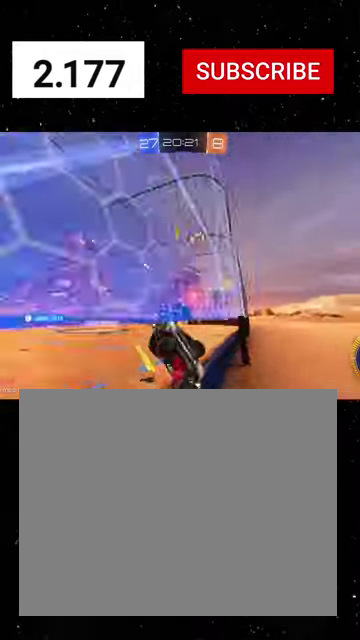
{"buttons": ["R2"], "left_stick": "right", "right_stick": "center", "events": [[33, "L1", "down"], [200, "L1", "up"], [267, "left_stick", "down-right"], [333, "left_stick", "right"]]}
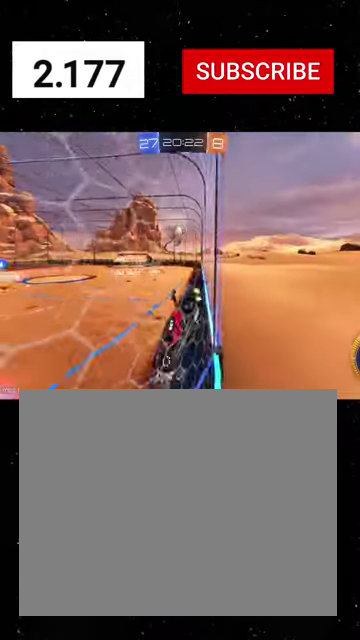
{"buttons": ["R1", "R2"], "left_stick": "left", "right_stick": "center", "events": [[33, "R2", "up"], [67, "left_stick", "center"], [267, "R2", "down"], [433, "R1", "down"], [433, "left_stick", "left"]]}
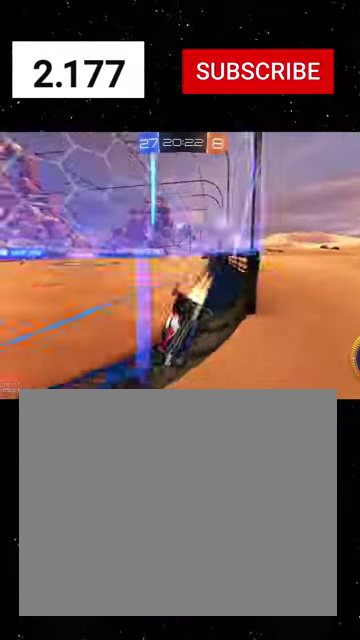
{"buttons": ["R1", "R2"], "left_stick": "center", "right_stick": "center", "events": [[333, "left_stick", "center"]]}
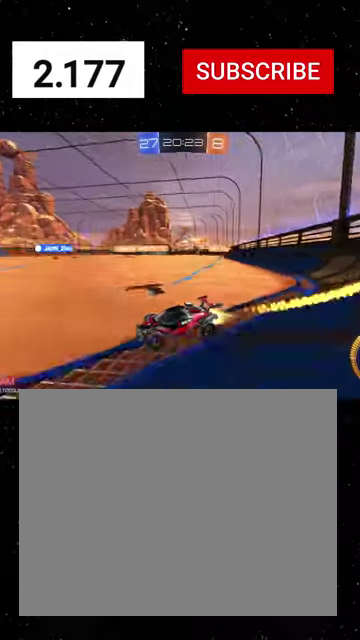
{"buttons": ["R1", "R2"], "left_stick": "center", "right_stick": "center", "events": [[133, "left_stick", "right"], [467, "left_stick", "center"]]}
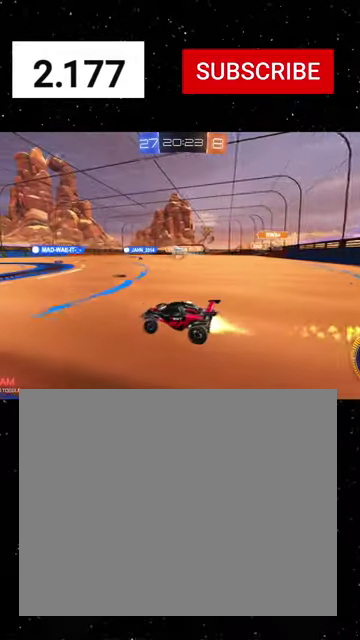
{"buttons": ["R2"], "left_stick": "left", "right_stick": "center", "events": [[200, "R1", "up"], [400, "left_stick", "left"]]}
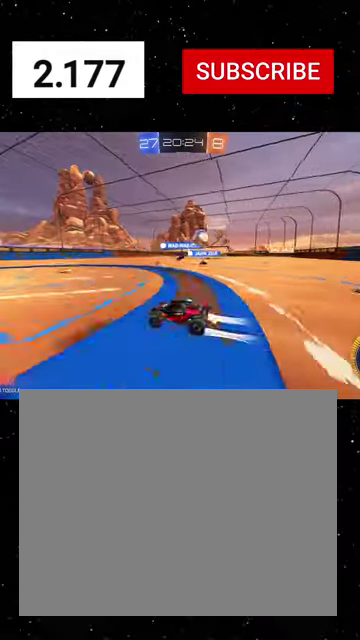
{"buttons": ["R1", "R2"], "left_stick": "right", "right_stick": "center", "events": [[100, "left_stick", "center"], [167, "left_stick", "right"], [200, "L1", "down"], [400, "L1", "up"], [467, "R1", "down"]]}
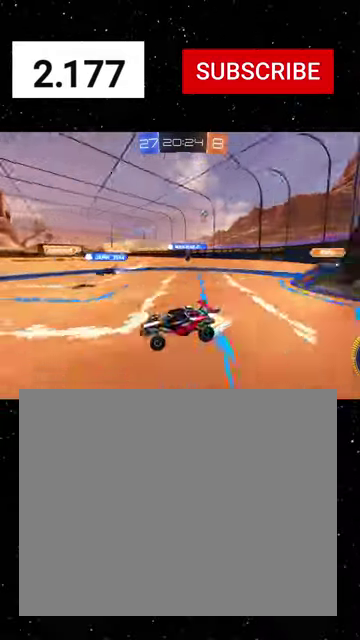
{"buttons": ["R1", "R2"], "left_stick": "right", "right_stick": "center", "events": [[133, "L1", "down"], [133, "R1", "up"], [233, "L1", "up"], [233, "R1", "down"]]}
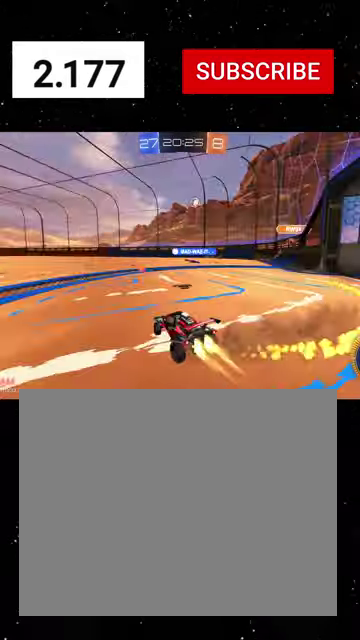
{"buttons": ["R1", "R2"], "left_stick": "left", "right_stick": "center", "events": [[433, "left_stick", "left"]]}
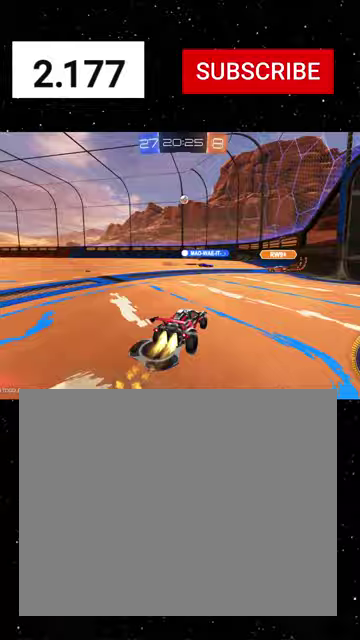
{"buttons": [], "left_stick": "left", "right_stick": "center", "events": [[100, "left_stick", "center"], [367, "left_stick", "left"], [400, "R1", "up"], [467, "R2", "up"]]}
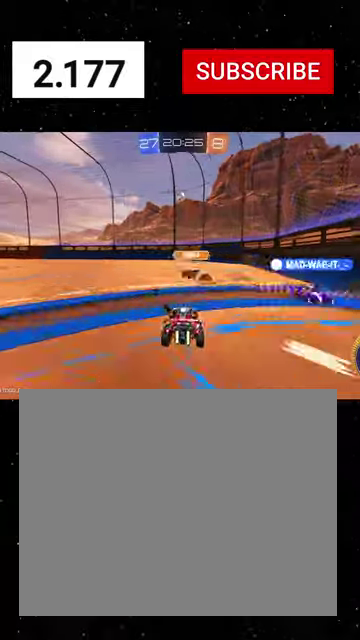
{"buttons": ["R2"], "left_stick": "center", "right_stick": "center", "events": [[100, "left_stick", "center"], [133, "R2", "down"], [267, "left_stick", "left"], [400, "left_stick", "center"]]}
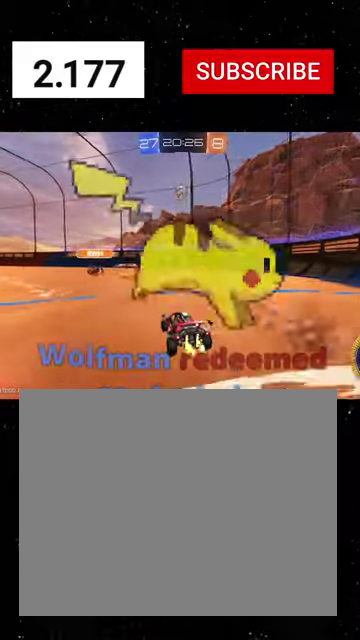
{"buttons": ["R2"], "left_stick": "center", "right_stick": "center", "events": [[267, "left_stick", "left"], [500, "left_stick", "center"]]}
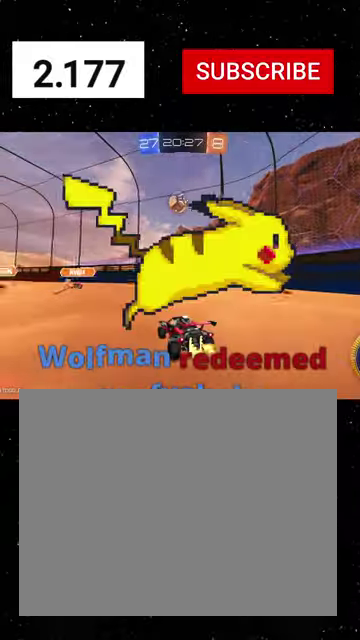
{"buttons": ["R2"], "left_stick": "left", "right_stick": "center", "events": [[367, "left_stick", "left"]]}
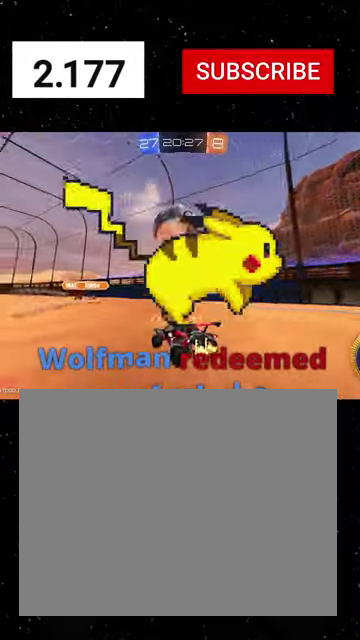
{"buttons": ["R1", "R2"], "left_stick": "right", "right_stick": "center", "events": [[133, "left_stick", "down-right"], [200, "Y", "down"], [233, "left_stick", "center"], [267, "Y", "up"], [300, "left_stick", "left"], [400, "R1", "down"], [467, "left_stick", "right"]]}
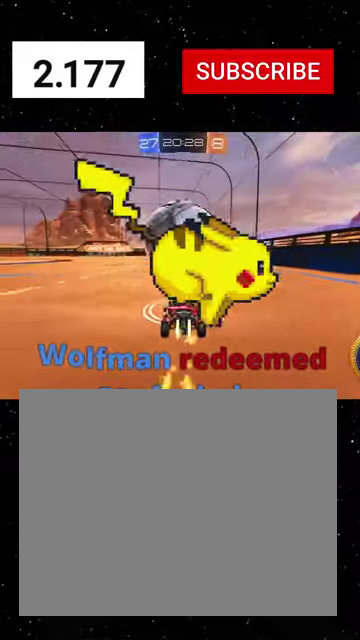
{"buttons": ["R1", "R2"], "left_stick": "center", "right_stick": "center", "events": [[33, "left_stick", "center"], [167, "R1", "up"], [300, "left_stick", "left"], [433, "left_stick", "center"], [467, "R1", "down"]]}
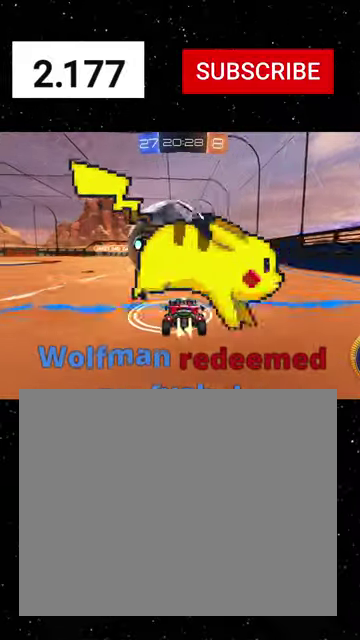
{"buttons": ["R2"], "left_stick": "left", "right_stick": "center", "events": [[100, "R1", "up"], [233, "left_stick", "left"], [300, "left_stick", "center"], [500, "left_stick", "left"]]}
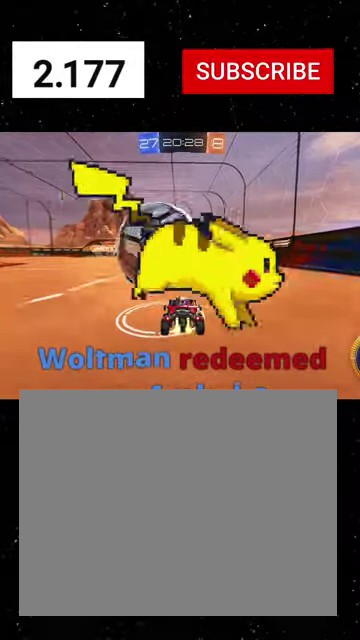
{"buttons": ["A", "X", "R2"], "left_stick": "down-right", "right_stick": "center", "events": [[233, "R1", "down"], [267, "left_stick", "down-right"], [367, "A", "down"], [400, "R1", "up"], [467, "X", "down"]]}
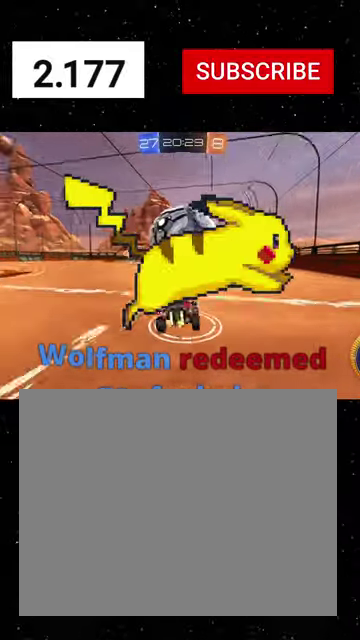
{"buttons": [], "left_stick": "down-right", "right_stick": "center", "events": [[33, "A", "up"], [33, "R1", "down"], [67, "left_stick", "right"], [167, "left_stick", "down-right"], [300, "R1", "up"], [300, "X", "up"], [467, "R2", "up"]]}
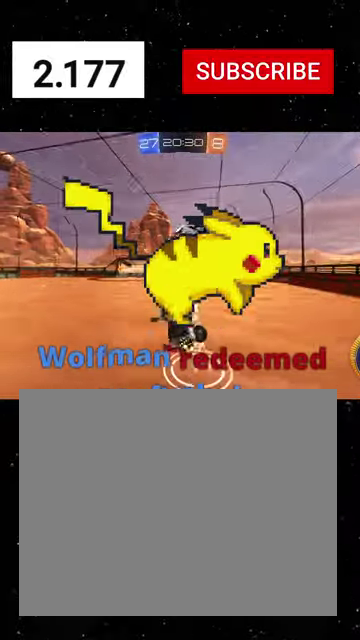
{"buttons": ["A", "L3"], "left_stick": "down", "right_stick": "center", "events": [[300, "left_stick", "down"], [367, "L3", "down"], [467, "A", "down"]]}
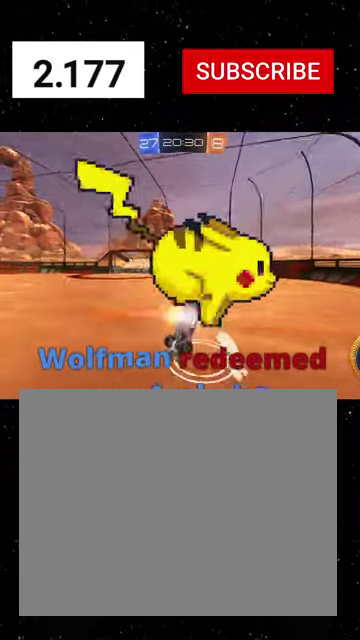
{"buttons": ["X", "R1"], "left_stick": "up", "right_stick": "center", "events": [[133, "A", "up"], [167, "L3", "up"], [200, "R1", "down"], [200, "X", "down"], [267, "left_stick", "center"], [300, "Y", "down"], [333, "left_stick", "up-left"], [400, "Y", "up"], [467, "left_stick", "up"]]}
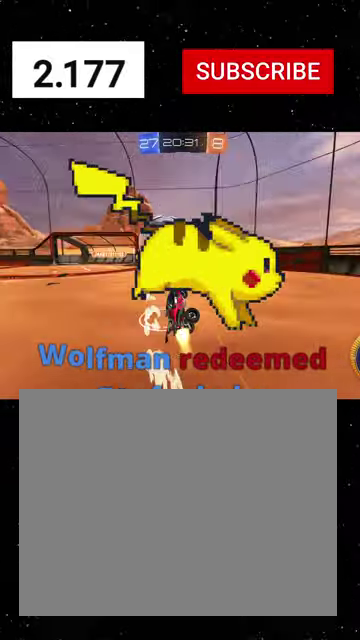
{"buttons": ["X", "Y", "R1"], "left_stick": "up", "right_stick": "center", "events": [[33, "Y", "down"], [233, "Y", "up"], [467, "Y", "down"]]}
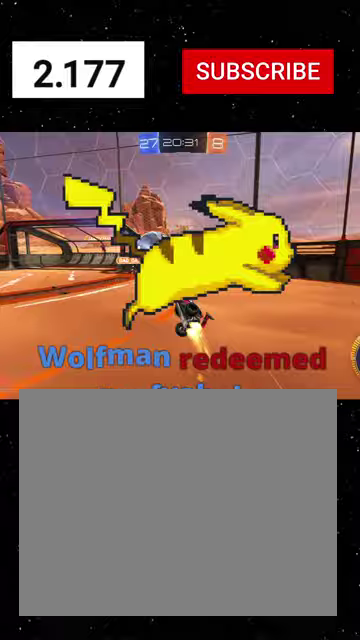
{"buttons": ["R1", "R2"], "left_stick": "right", "right_stick": "center", "events": [[67, "left_stick", "down"], [100, "Y", "up"], [167, "R2", "down"], [200, "left_stick", "down-right"], [267, "X", "up"], [333, "left_stick", "right"], [433, "Y", "down"], [500, "Y", "up"]]}
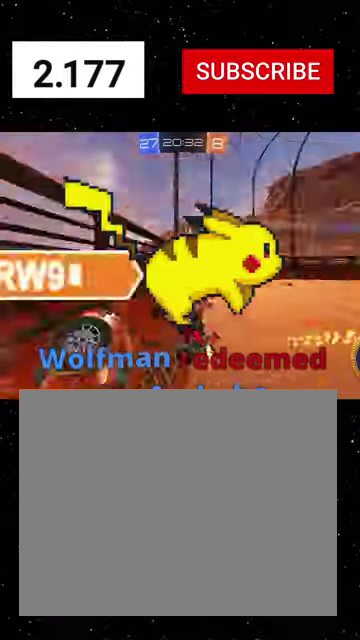
{"buttons": ["Y", "R1", "R2"], "left_stick": "right", "right_stick": "center", "events": [[33, "R1", "up"], [167, "R1", "down"], [200, "L1", "down"], [233, "R1", "up"], [300, "L1", "up"], [333, "R1", "down"], [467, "Y", "down"]]}
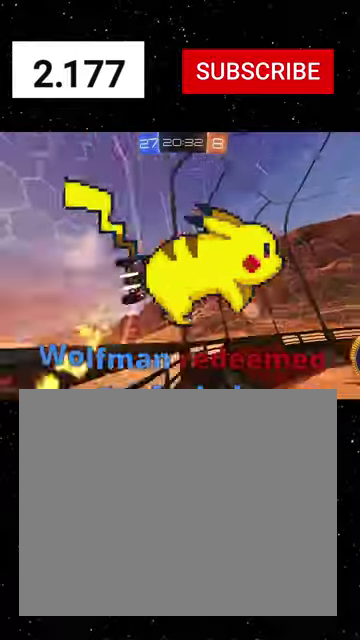
{"buttons": ["A", "R1", "R2"], "left_stick": "up-left", "right_stick": "center", "events": [[33, "Y", "up"], [233, "A", "down"], [267, "left_stick", "up-left"], [300, "A", "up"], [367, "A", "down"], [400, "left_stick", "right"], [433, "A", "up"], [467, "left_stick", "up-left"], [500, "A", "down"]]}